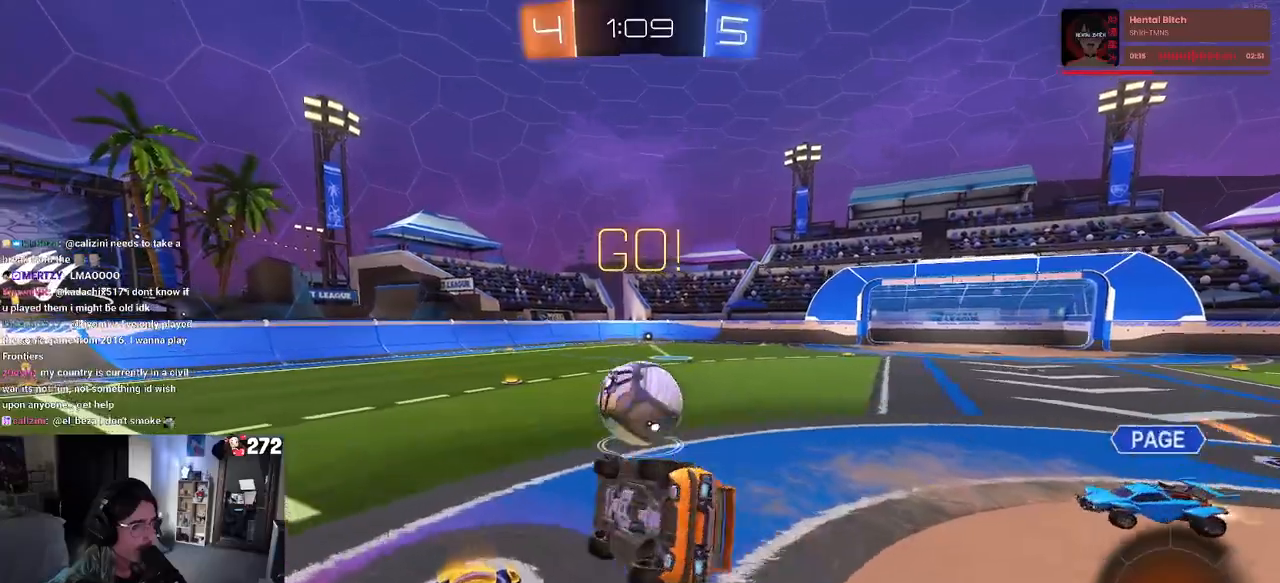
Gameplay with a controller (PlayStation layout); each line is a JSON object with the inputs held at the frame after it. "events" lists button and stick changes between this image and that frame as [ms after this image, input, new state], when the widget could be followed in between.
{"buttons": ["R1", "R2"], "left_stick": "center", "right_stick": "center", "events": [[33, "left_stick", "down-left"], [133, "SQUARE", "up"], [217, "R1", "down"], [217, "TRIANGLE", "down"], [250, "left_stick", "center"], [350, "TRIANGLE", "up"], [400, "left_stick", "left"], [500, "left_stick", "center"]]}
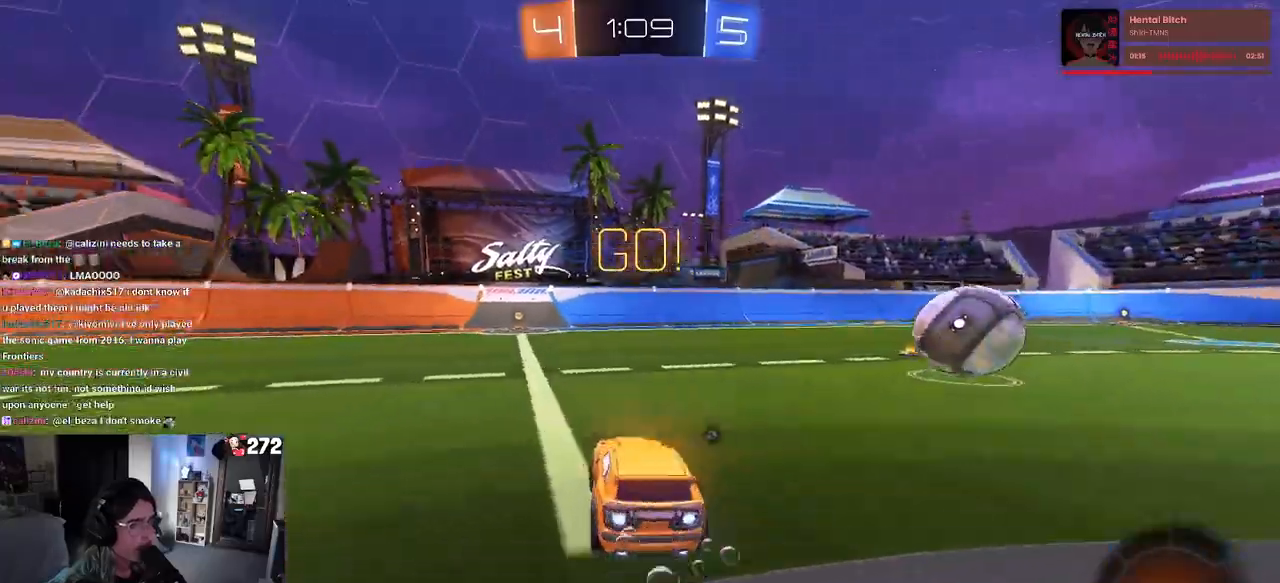
{"buttons": ["R1", "R2"], "left_stick": "down-left", "right_stick": "center", "events": [[33, "left_stick", "right"], [100, "CROSS", "down"], [167, "left_stick", "up-left"], [183, "CROSS", "up"], [233, "CROSS", "down"], [333, "left_stick", "up-right"], [350, "CROSS", "up"], [383, "TRIANGLE", "down"], [467, "left_stick", "down-left"], [500, "TRIANGLE", "up"]]}
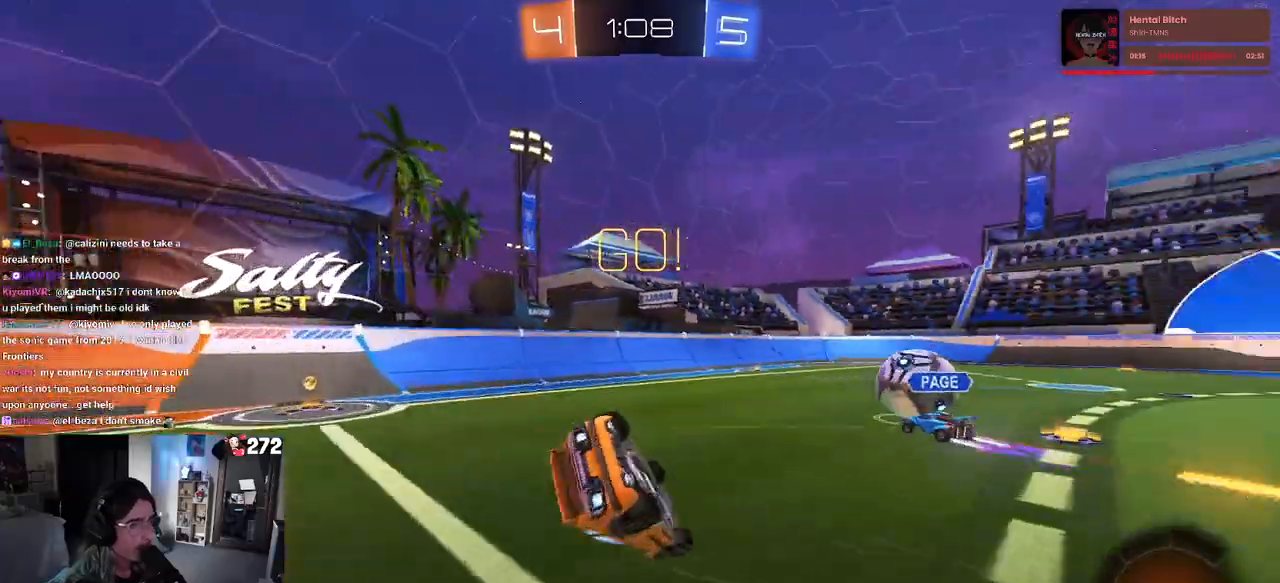
{"buttons": ["R1", "R2"], "left_stick": "center", "right_stick": "center", "events": [[133, "left_stick", "left"], [150, "SQUARE", "down"], [433, "left_stick", "center"], [450, "SQUARE", "up"]]}
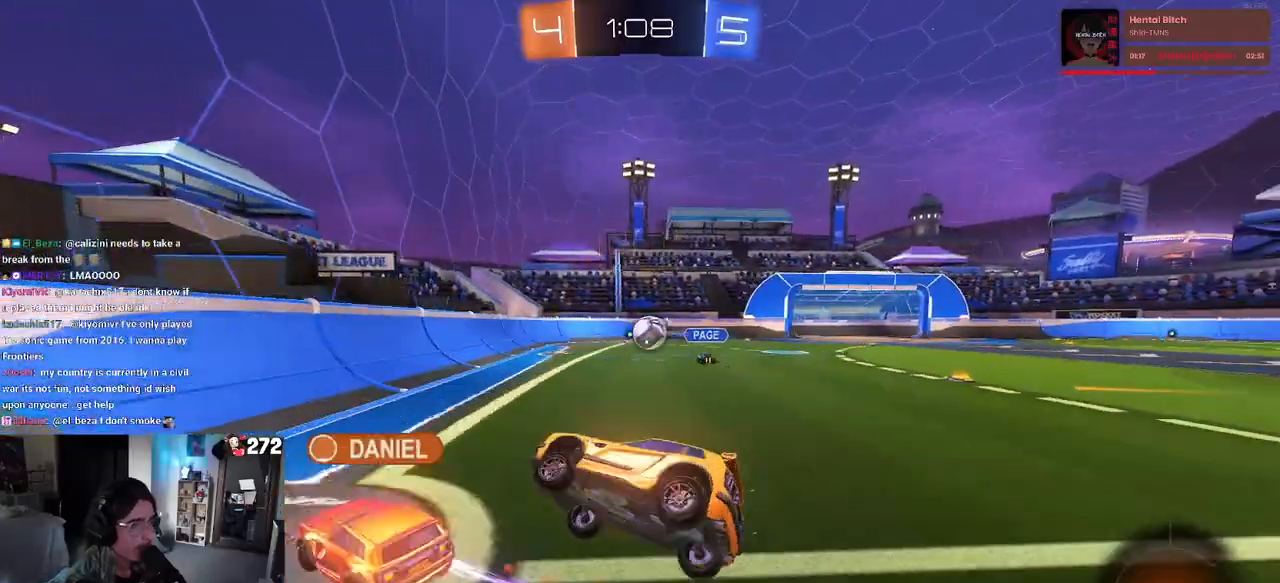
{"buttons": ["R2"], "left_stick": "left", "right_stick": "center", "events": [[100, "left_stick", "left"], [117, "R1", "up"]]}
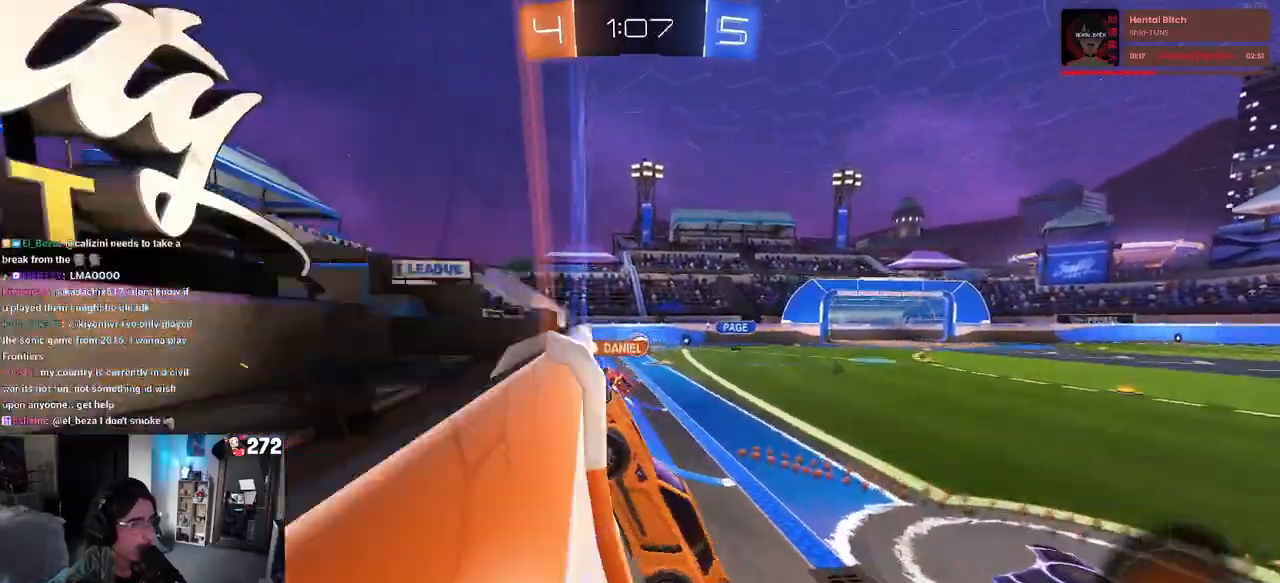
{"buttons": ["R2"], "left_stick": "left", "right_stick": "center", "events": [[133, "TRIANGLE", "down"], [300, "TRIANGLE", "up"]]}
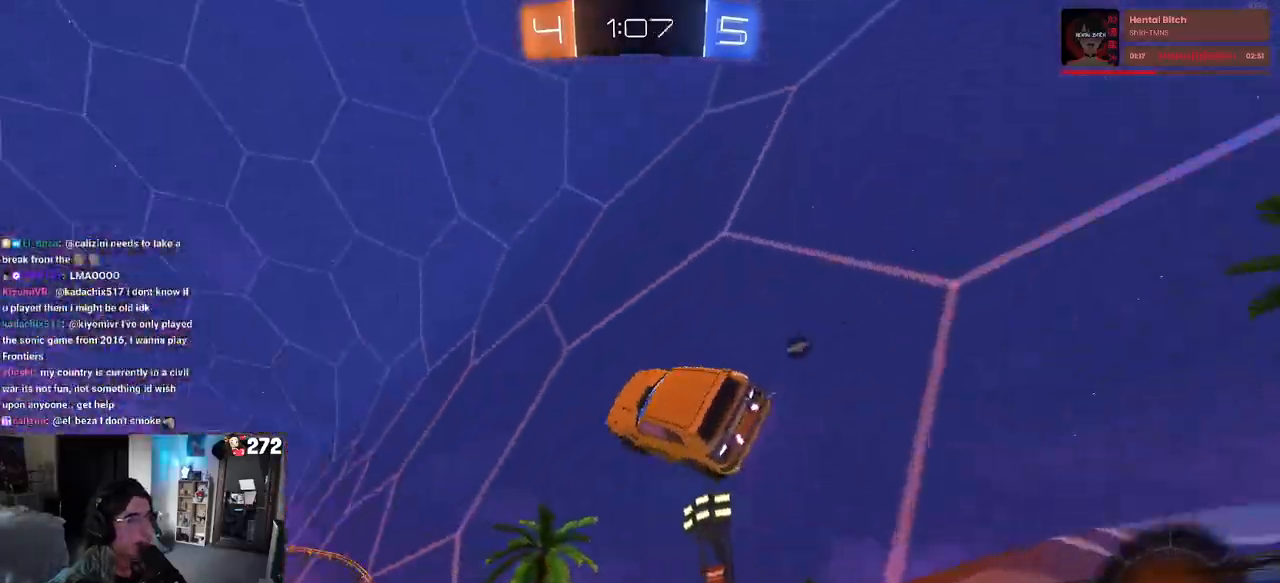
{"buttons": ["R2"], "left_stick": "center", "right_stick": "center", "events": [[467, "left_stick", "center"]]}
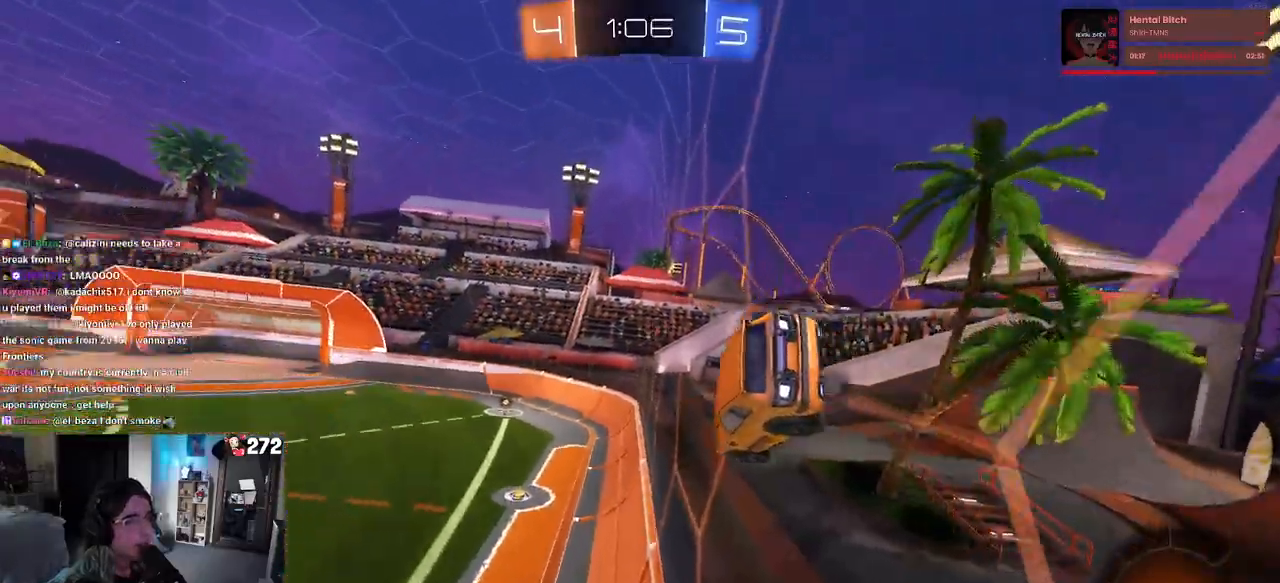
{"buttons": ["R2"], "left_stick": "center", "right_stick": "center", "events": [[17, "CROSS", "down"], [50, "left_stick", "down-right"], [117, "SQUARE", "down"], [150, "CROSS", "up"], [317, "SQUARE", "up"], [400, "left_stick", "center"]]}
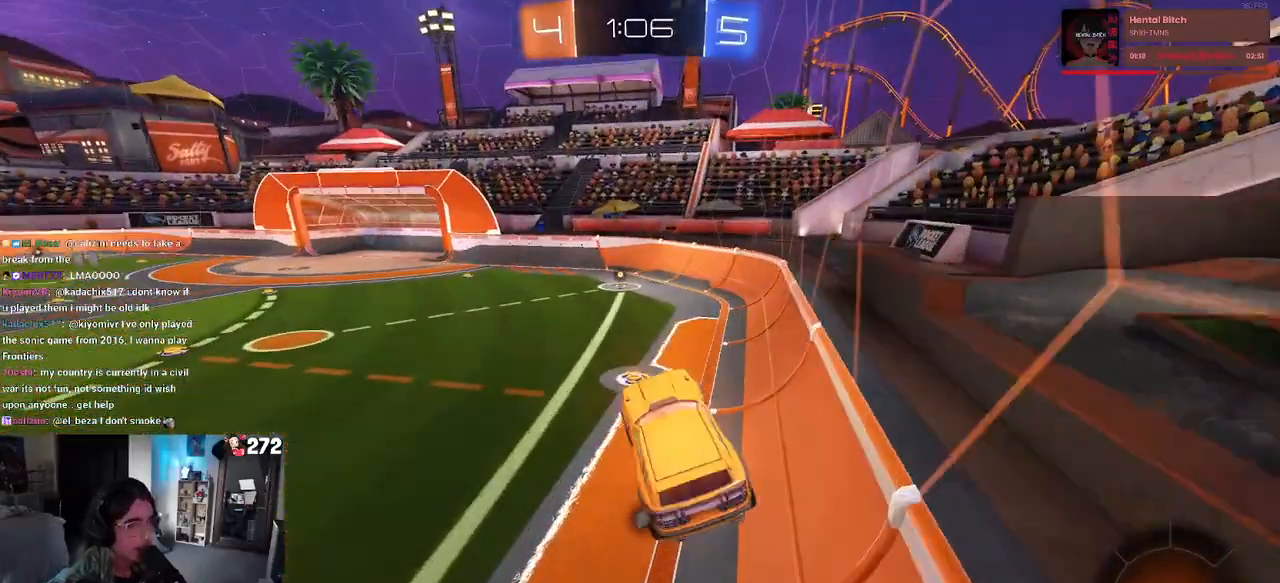
{"buttons": ["TRIANGLE", "R1", "R2"], "left_stick": "center", "right_stick": "center", "events": [[217, "left_stick", "up"], [250, "R1", "down"], [267, "CROSS", "down"], [400, "CROSS", "up"], [450, "left_stick", "center"], [500, "TRIANGLE", "down"]]}
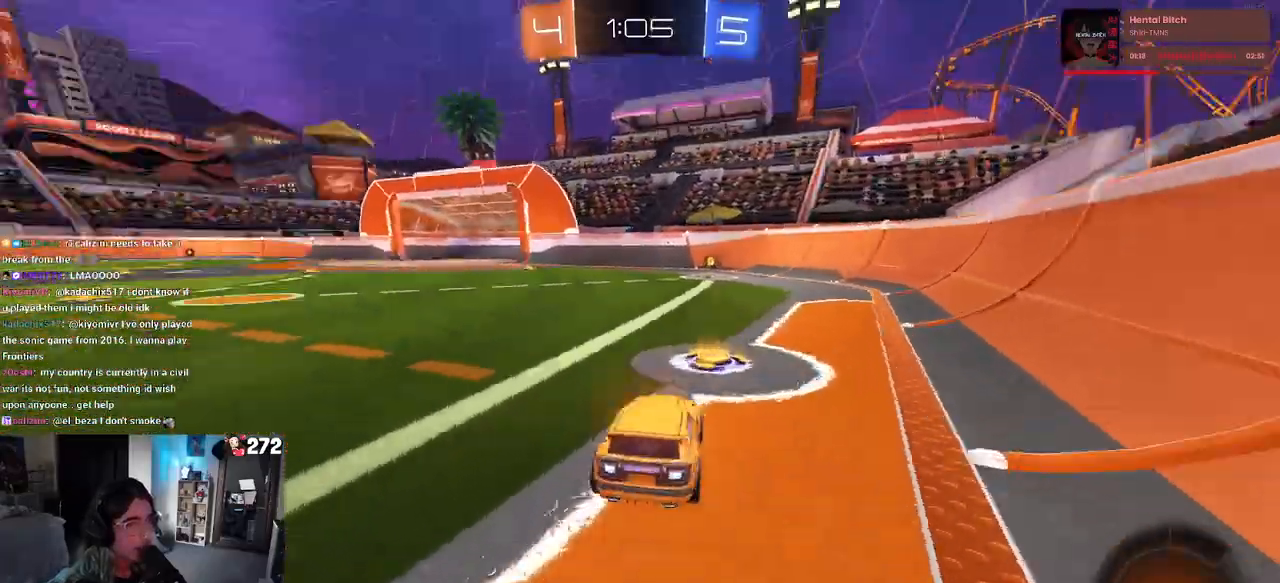
{"buttons": ["R1", "R2"], "left_stick": "center", "right_stick": "center", "events": [[100, "TRIANGLE", "up"]]}
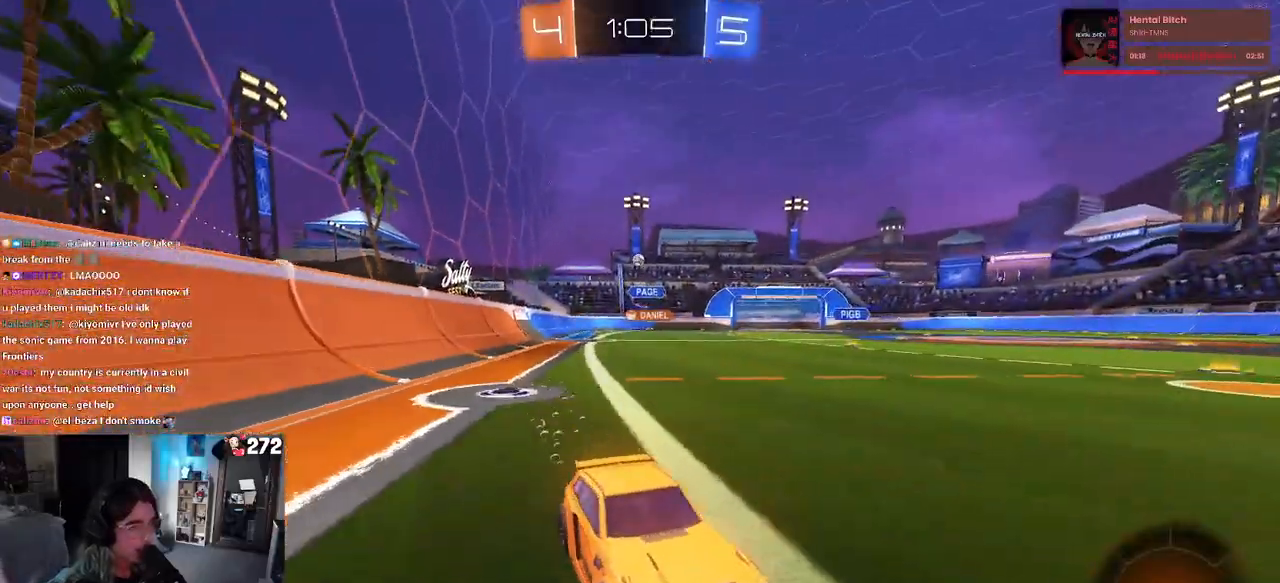
{"buttons": ["R1", "R2"], "left_stick": "left", "right_stick": "center", "events": [[167, "SQUARE", "down"], [200, "left_stick", "left"], [283, "SQUARE", "up"]]}
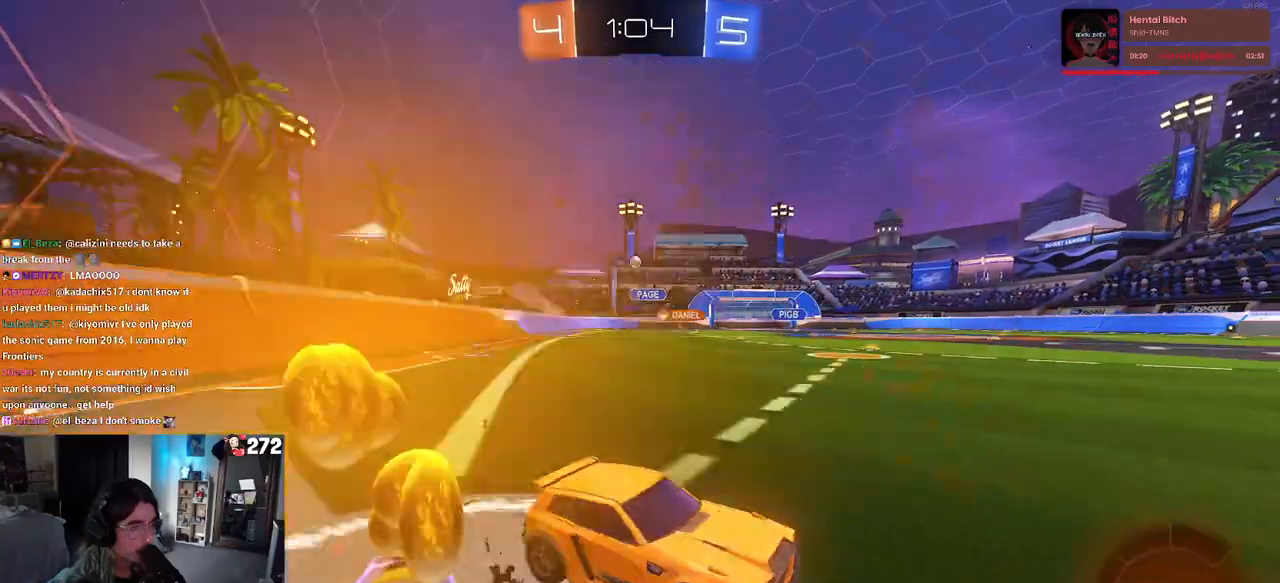
{"buttons": ["R2"], "left_stick": "left", "right_stick": "center", "events": [[183, "R1", "up"]]}
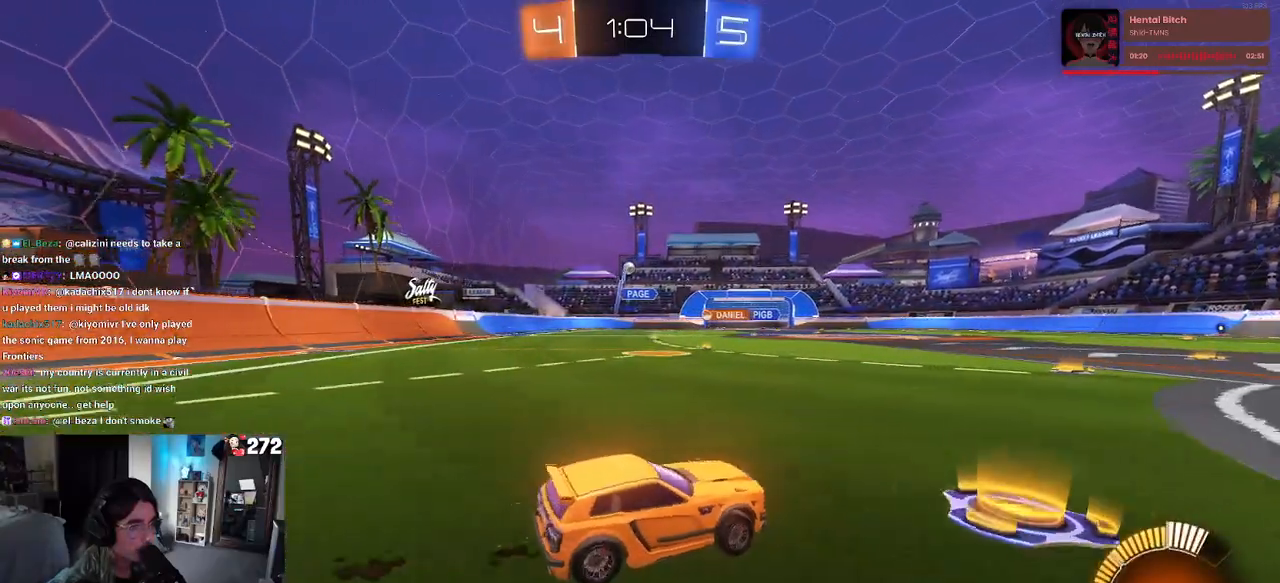
{"buttons": ["R2"], "left_stick": "left", "right_stick": "center", "events": []}
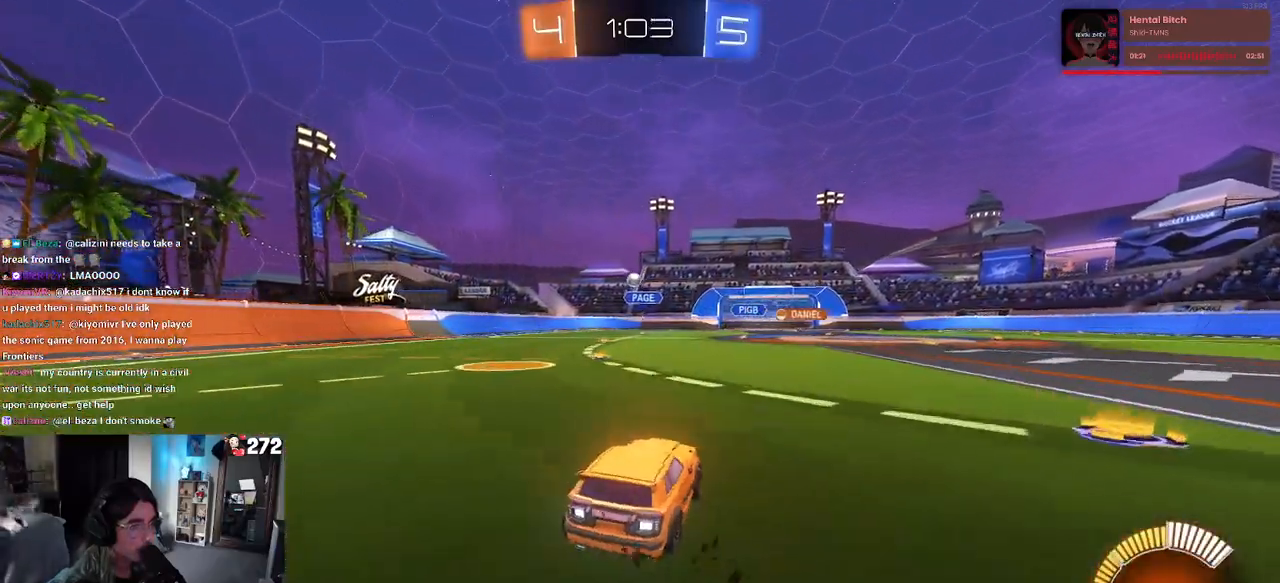
{"buttons": ["R2"], "left_stick": "center", "right_stick": "center", "events": [[33, "left_stick", "center"]]}
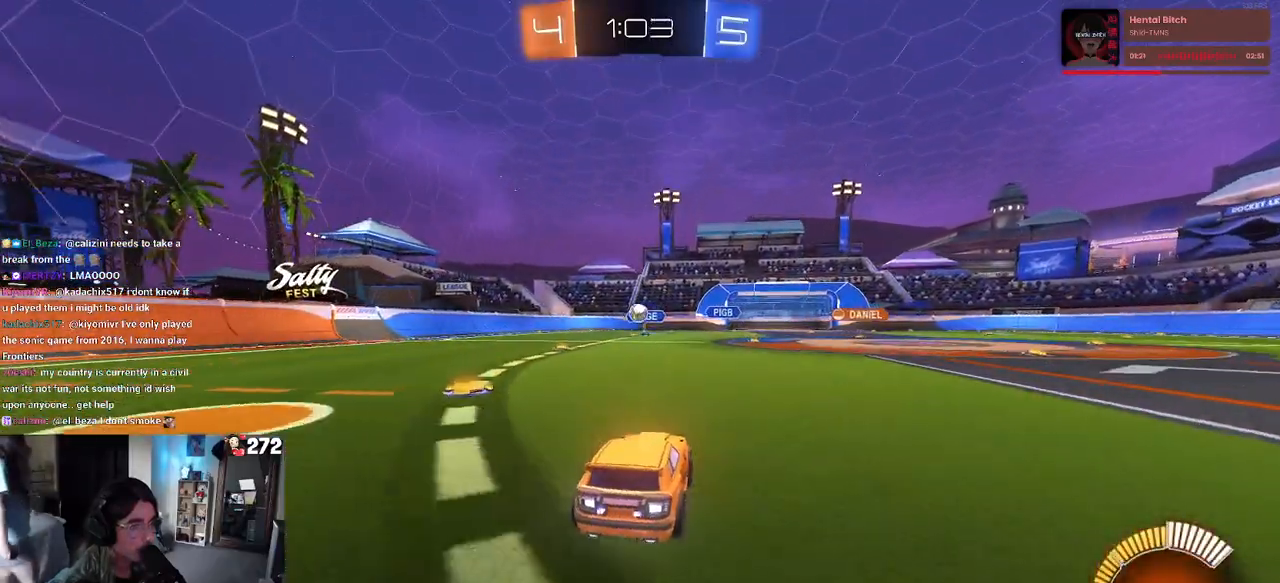
{"buttons": ["CROSS", "R2"], "left_stick": "left", "right_stick": "center", "events": [[83, "left_stick", "left"], [183, "CROSS", "down"], [200, "left_stick", "down"], [367, "CROSS", "up"], [383, "left_stick", "left"], [500, "CROSS", "down"]]}
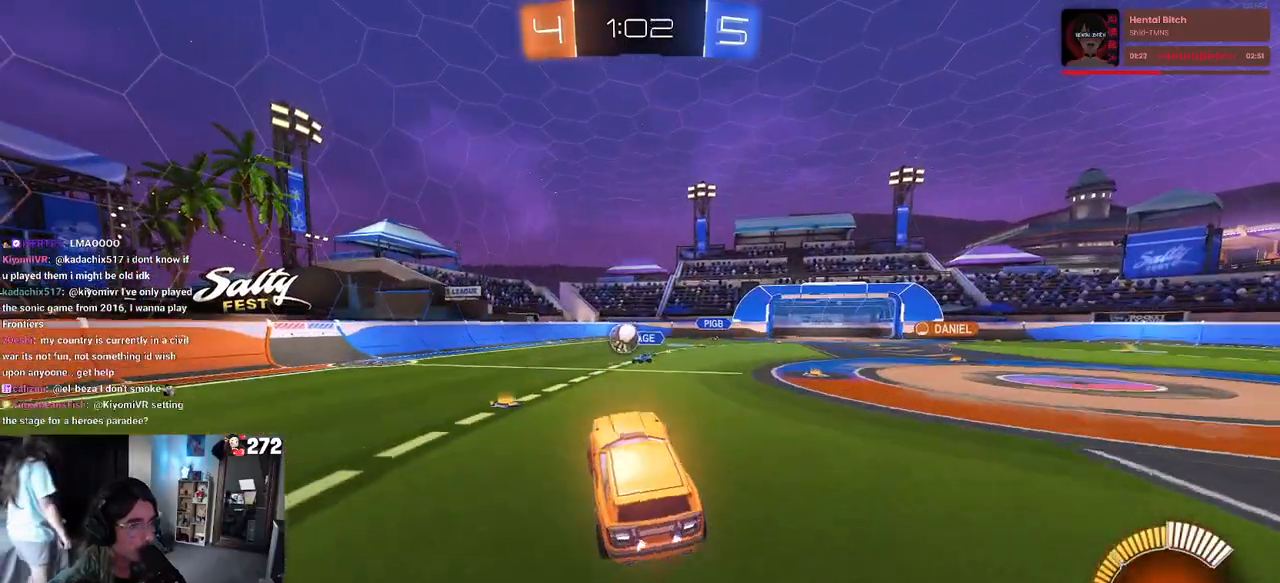
{"buttons": [], "left_stick": "right", "right_stick": "center", "events": [[33, "left_stick", "down-left"], [150, "CROSS", "up"], [200, "left_stick", "down"], [300, "left_stick", "down-right"], [417, "left_stick", "right"], [467, "R2", "up"]]}
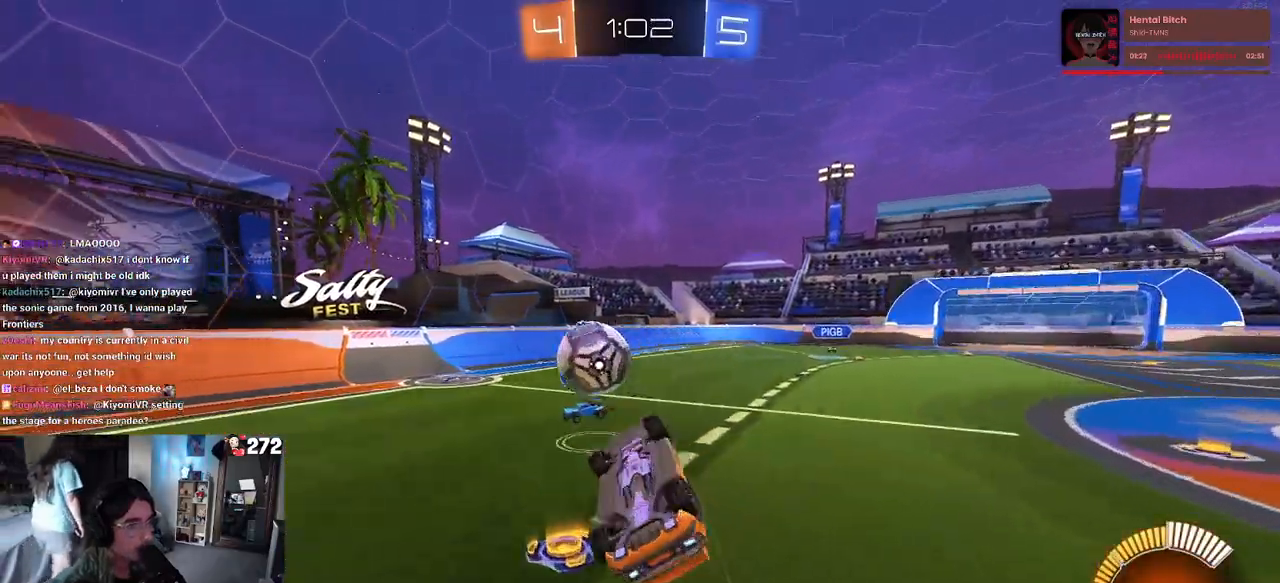
{"buttons": ["R2"], "left_stick": "left", "right_stick": "center", "events": [[83, "left_stick", "up-right"], [183, "L1", "down"], [217, "left_stick", "up"], [300, "R2", "down"], [350, "L1", "up"], [383, "left_stick", "left"]]}
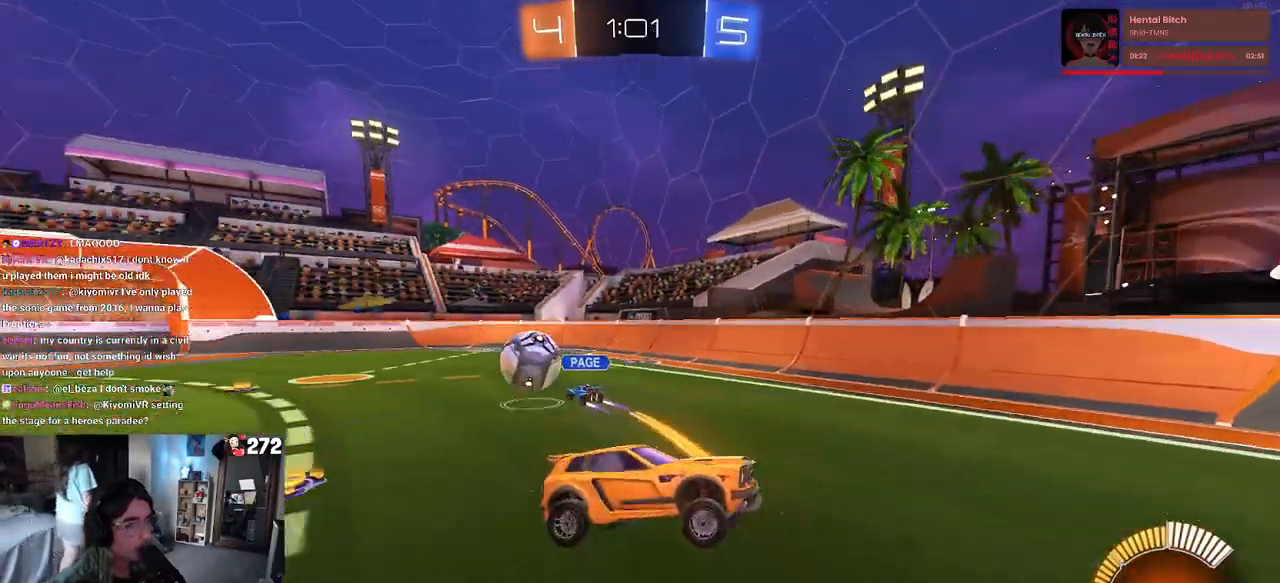
{"buttons": ["L2"], "left_stick": "center", "right_stick": "center", "events": [[217, "left_stick", "center"], [300, "R2", "up"], [417, "L2", "down"]]}
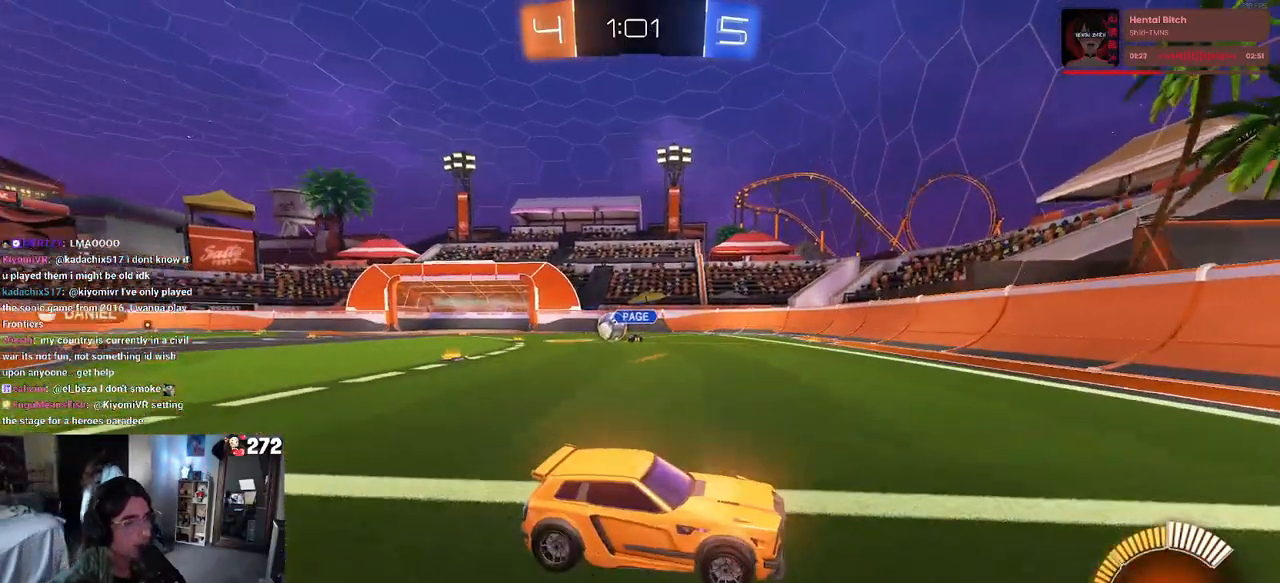
{"buttons": [], "left_stick": "center", "right_stick": "center", "events": [[67, "L2", "up"]]}
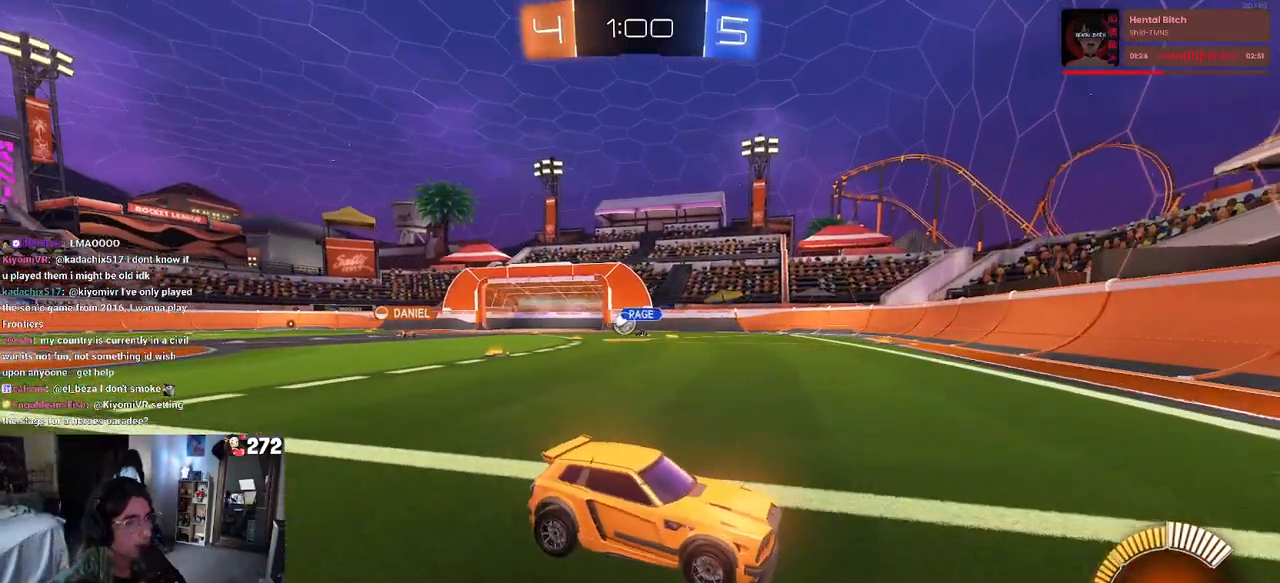
{"buttons": ["R2"], "left_stick": "center", "right_stick": "center", "events": [[167, "R2", "down"]]}
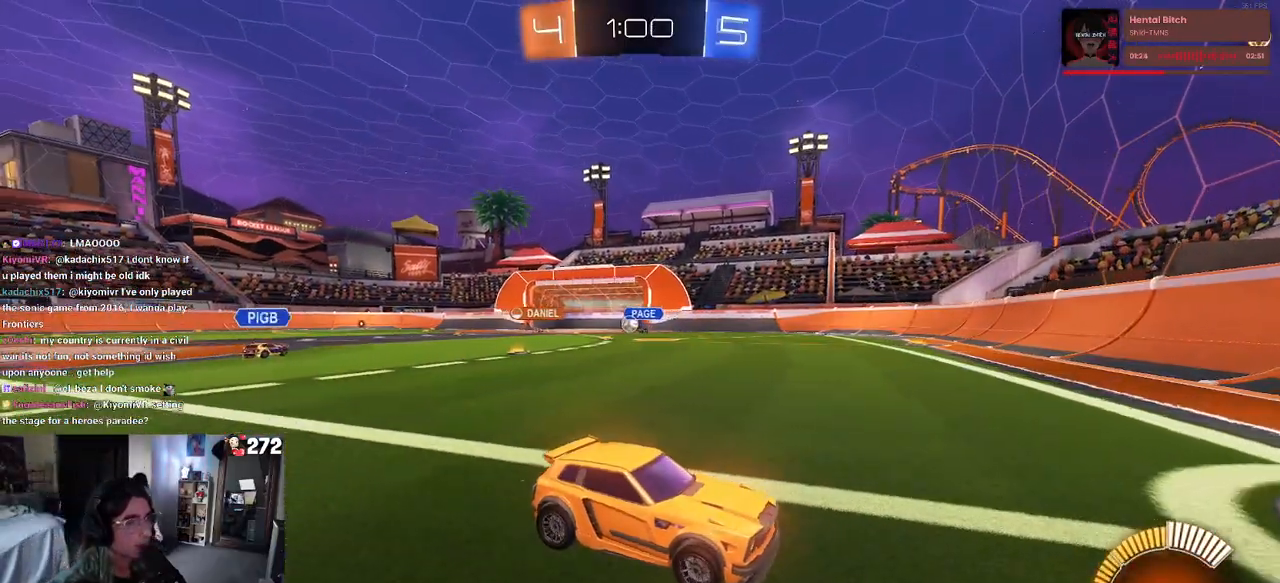
{"buttons": [], "left_stick": "left", "right_stick": "center", "events": [[167, "left_stick", "left"], [483, "R2", "up"]]}
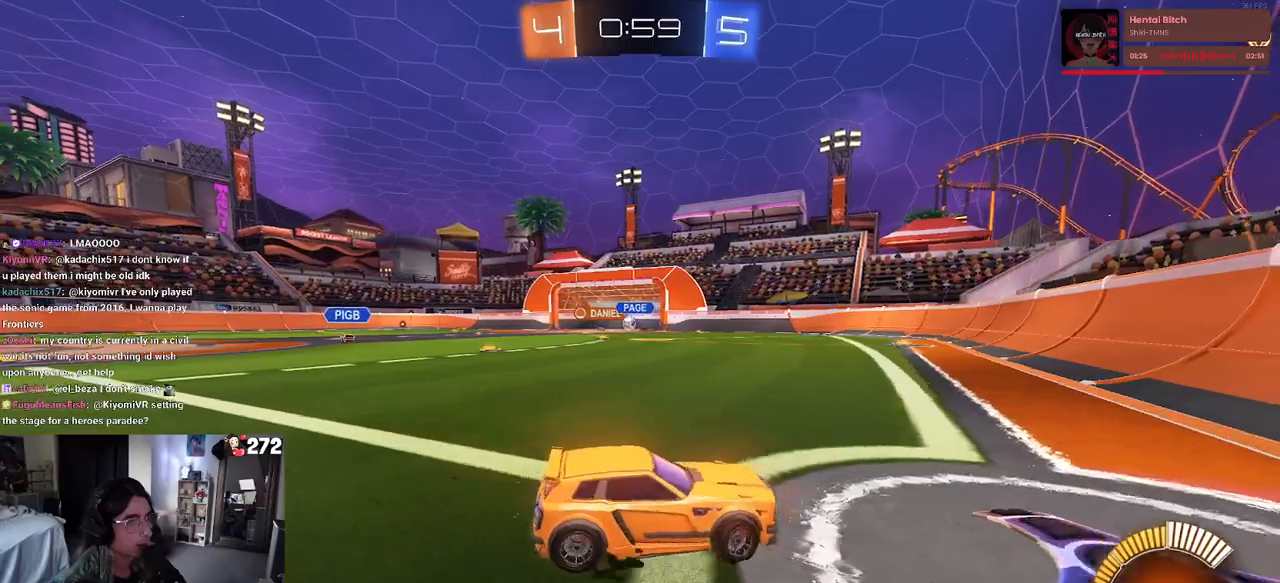
{"buttons": ["R3"], "left_stick": "center", "right_stick": "center", "events": [[67, "R3", "down"], [67, "left_stick", "center"], [117, "R3", "up"], [183, "R3", "down"], [433, "R3", "up"], [483, "R3", "down"]]}
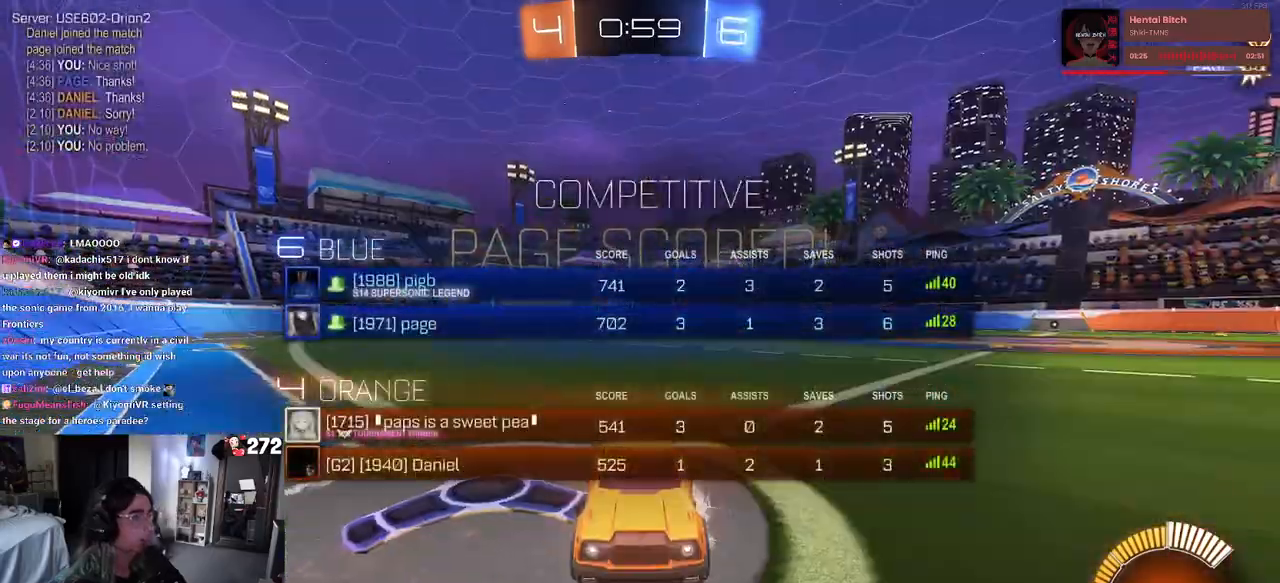
{"buttons": ["R3", "DPAD_DOWN"], "left_stick": "center", "right_stick": "center", "events": [[50, "R3", "up"], [117, "R3", "down"], [167, "DPAD_DOWN", "down"], [200, "R3", "up"], [233, "DPAD_DOWN", "up"], [250, "R3", "down"], [317, "DPAD_DOWN", "down"], [383, "DPAD_DOWN", "up"], [467, "DPAD_DOWN", "down"]]}
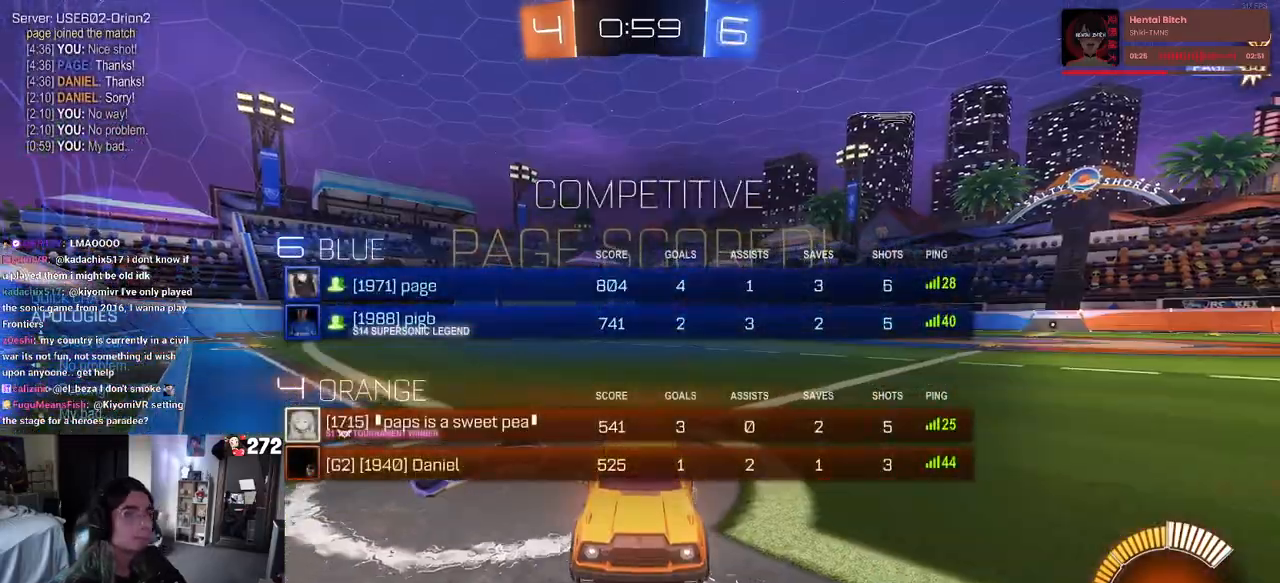
{"buttons": ["R3"], "left_stick": "center", "right_stick": "center", "events": [[33, "DPAD_DOWN", "up"], [83, "DPAD_DOWN", "down"], [100, "R3", "up"], [183, "DPAD_DOWN", "up"], [183, "R3", "down"], [233, "DPAD_DOWN", "down"], [300, "DPAD_DOWN", "up"], [367, "DPAD_DOWN", "down"], [483, "DPAD_DOWN", "up"]]}
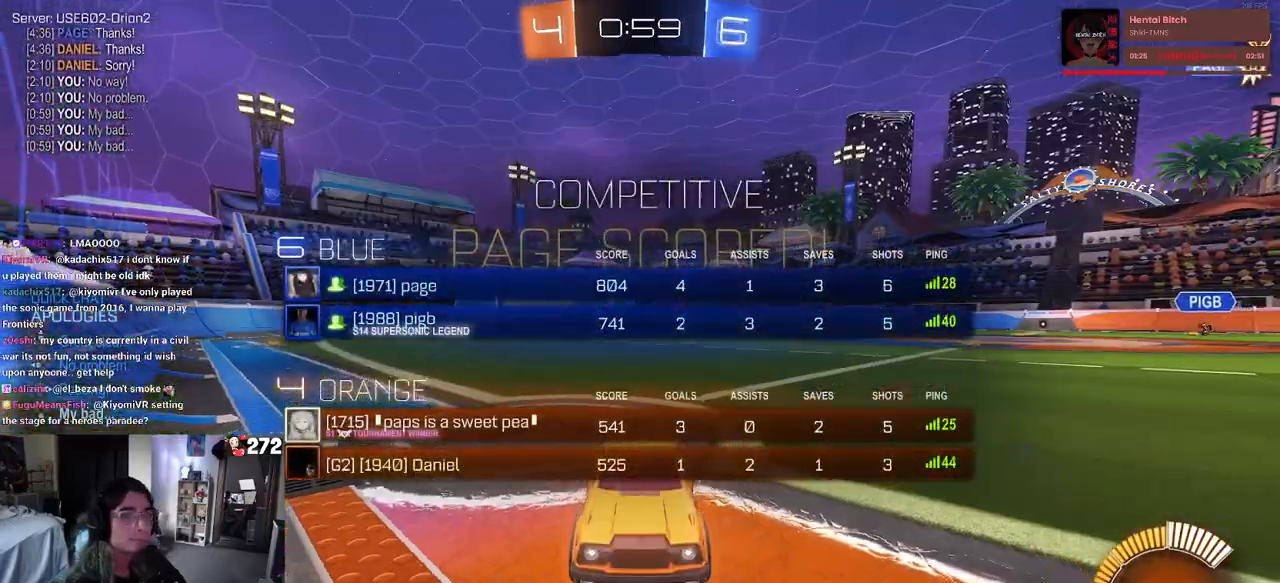
{"buttons": [], "left_stick": "right", "right_stick": "center", "events": [[33, "R3", "up"], [100, "R3", "down"], [183, "left_stick", "right"], [200, "R3", "up"], [283, "R3", "down"], [367, "R3", "up"]]}
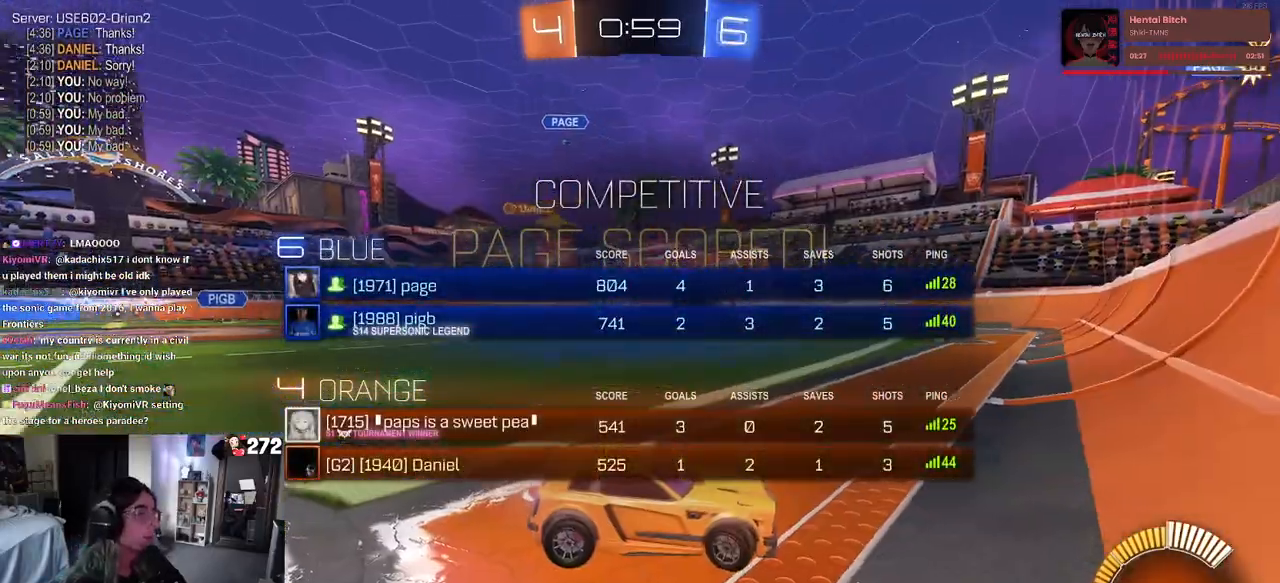
{"buttons": ["L1"], "left_stick": "right", "right_stick": "center", "events": [[33, "L1", "down"], [83, "CROSS", "down"], [167, "CROSS", "up"]]}
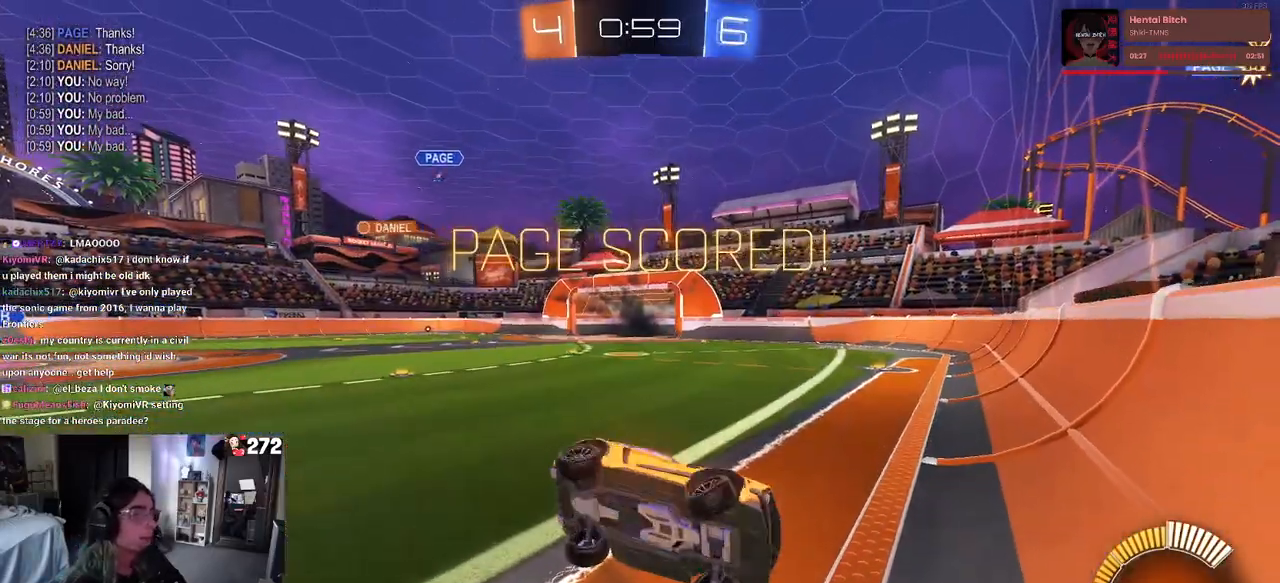
{"buttons": ["L1"], "left_stick": "up", "right_stick": "center", "events": [[233, "left_stick", "up-right"], [333, "left_stick", "up"]]}
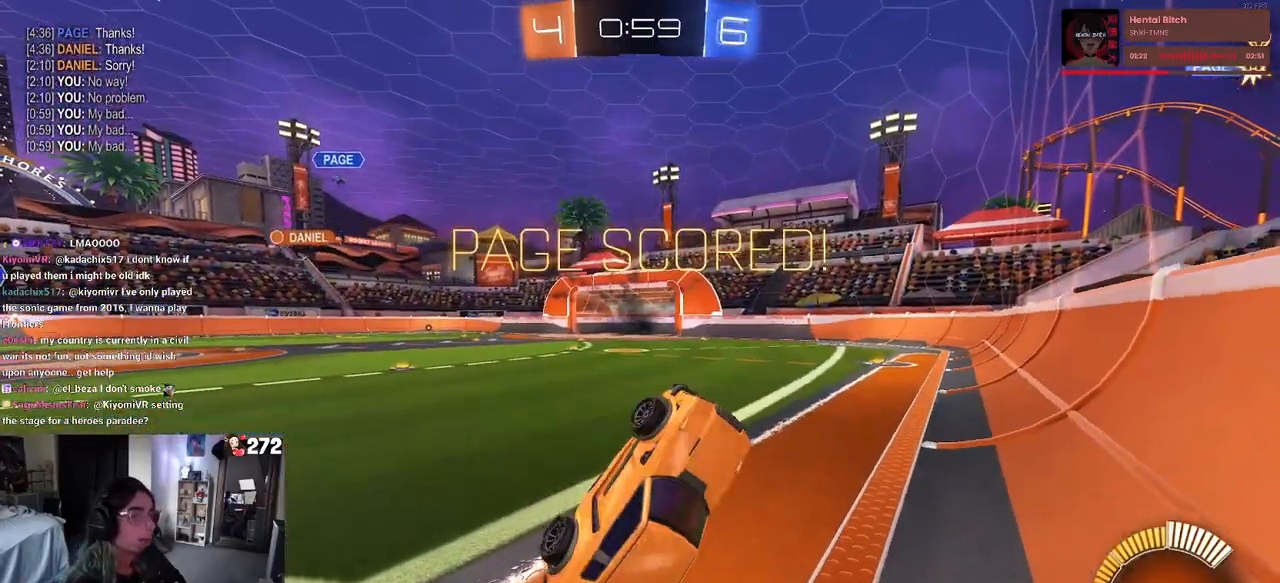
{"buttons": ["CROSS", "L1", "R1"], "left_stick": "up", "right_stick": "center", "events": [[300, "CROSS", "down"], [300, "R1", "down"], [400, "CROSS", "up"], [483, "CROSS", "down"]]}
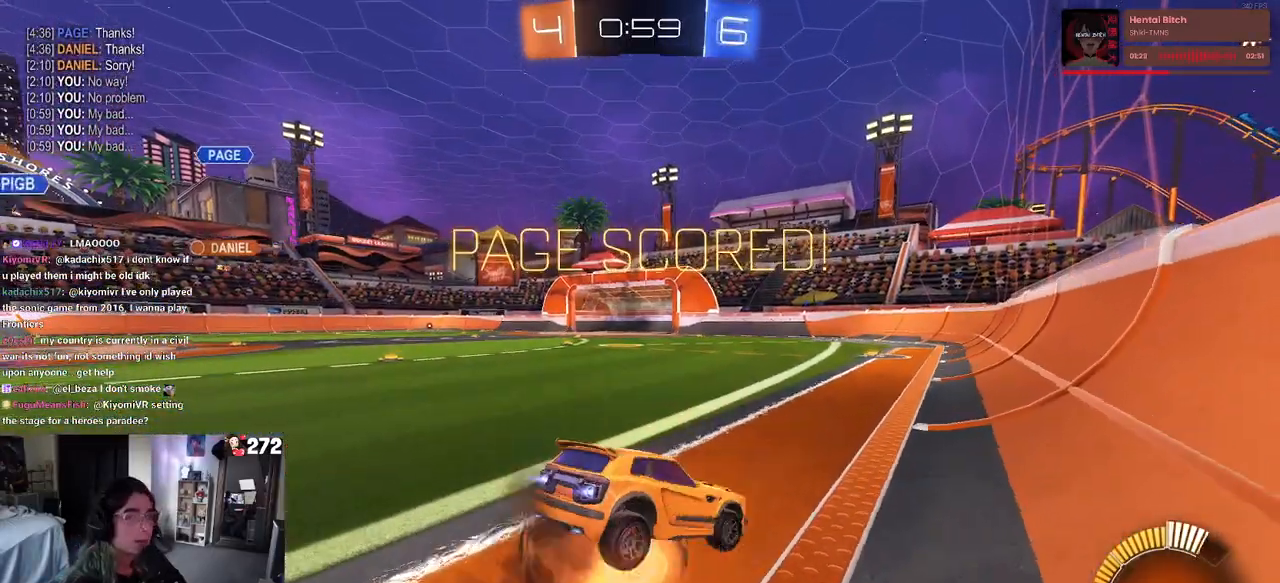
{"buttons": ["SQUARE", "L1", "R1"], "left_stick": "down", "right_stick": "center", "events": [[33, "left_stick", "up-left"], [67, "CROSS", "up"], [133, "CROSS", "down"], [250, "SQUARE", "down"], [267, "CROSS", "up"], [267, "left_stick", "down"]]}
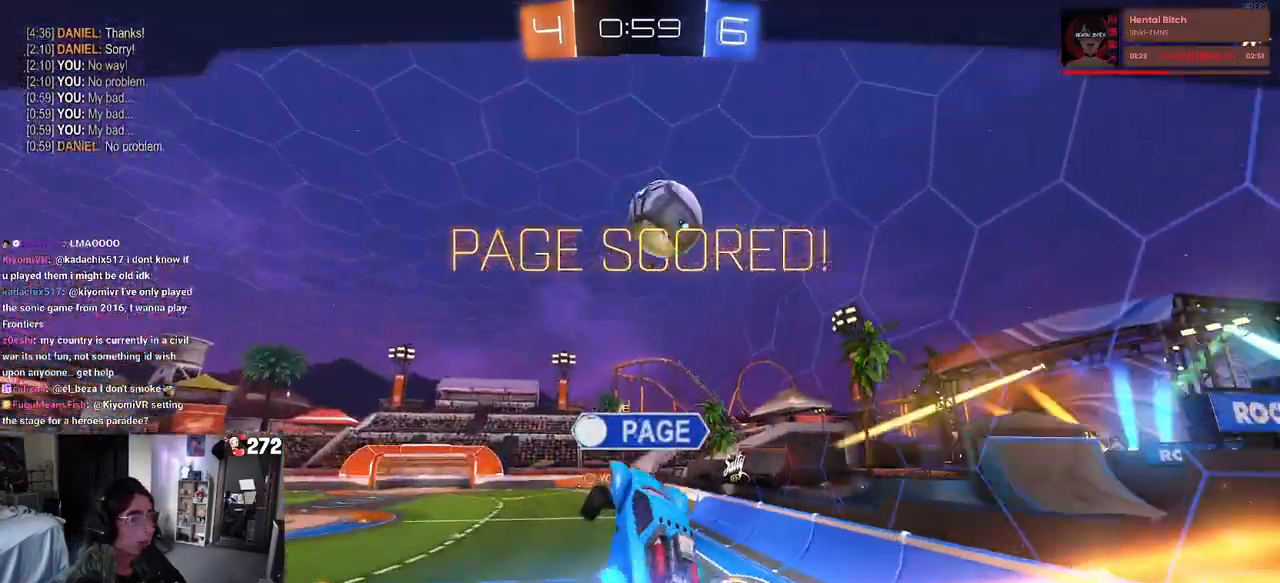
{"buttons": ["CROSS"], "left_stick": "center", "right_stick": "center", "events": [[50, "left_stick", "center"], [83, "L1", "up"], [117, "CROSS", "down"], [183, "SQUARE", "up"], [300, "CROSS", "up"], [367, "R1", "up"], [417, "CROSS", "down"]]}
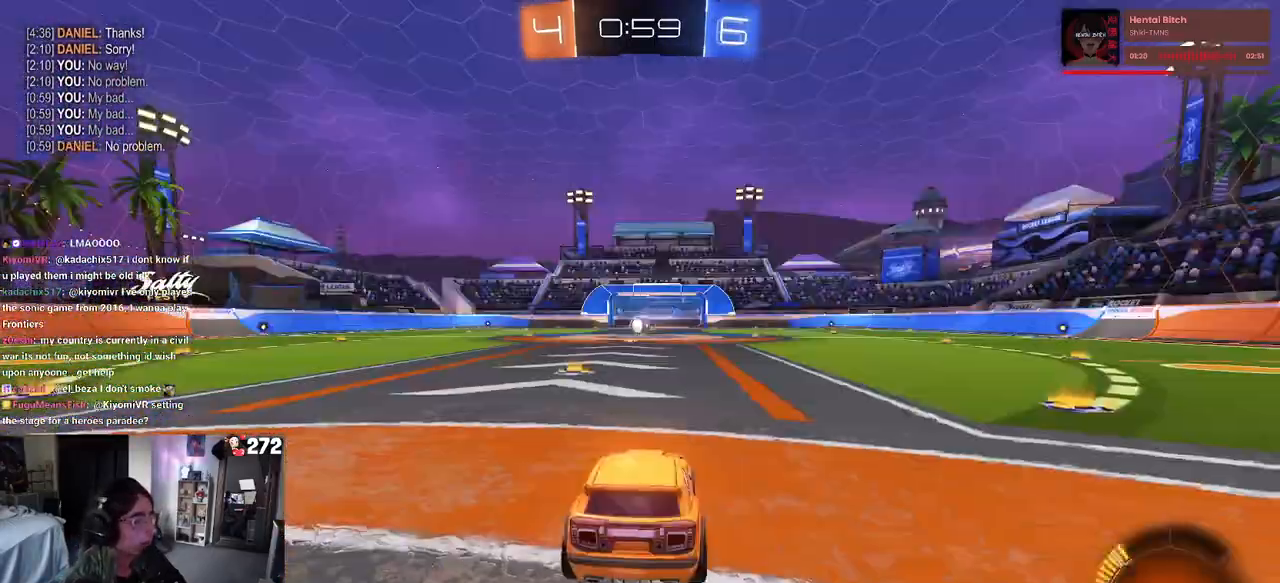
{"buttons": [], "left_stick": "center", "right_stick": "center", "events": [[100, "CROSS", "up"], [217, "CROSS", "down"], [333, "CROSS", "up"]]}